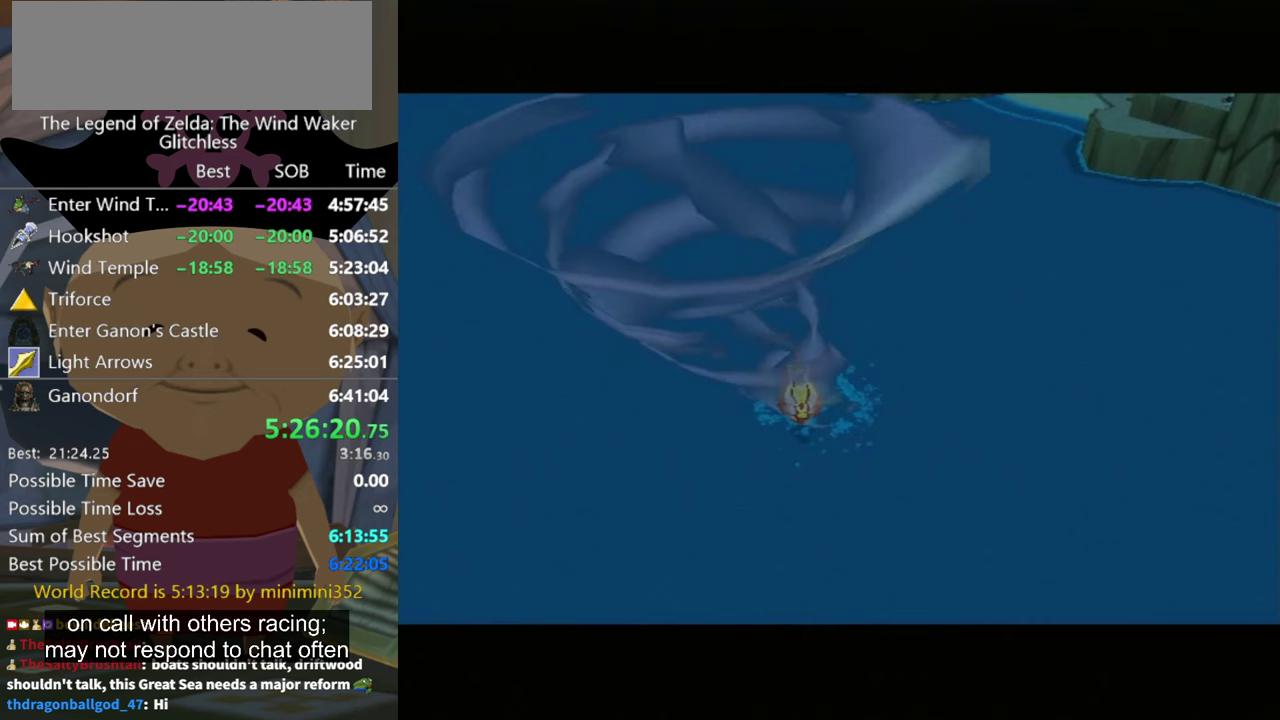
Gameplay with a controller (Nintendo layout); each line is a JSON object with the inputs held at the frame after it. "events" lists button and stick changes between this image and that frame as [ms after this image, input, new state], when the widget could be followed in between. Not read: L3 R3.
{"buttons": [], "left_stick": "center", "right_stick": "center", "events": []}
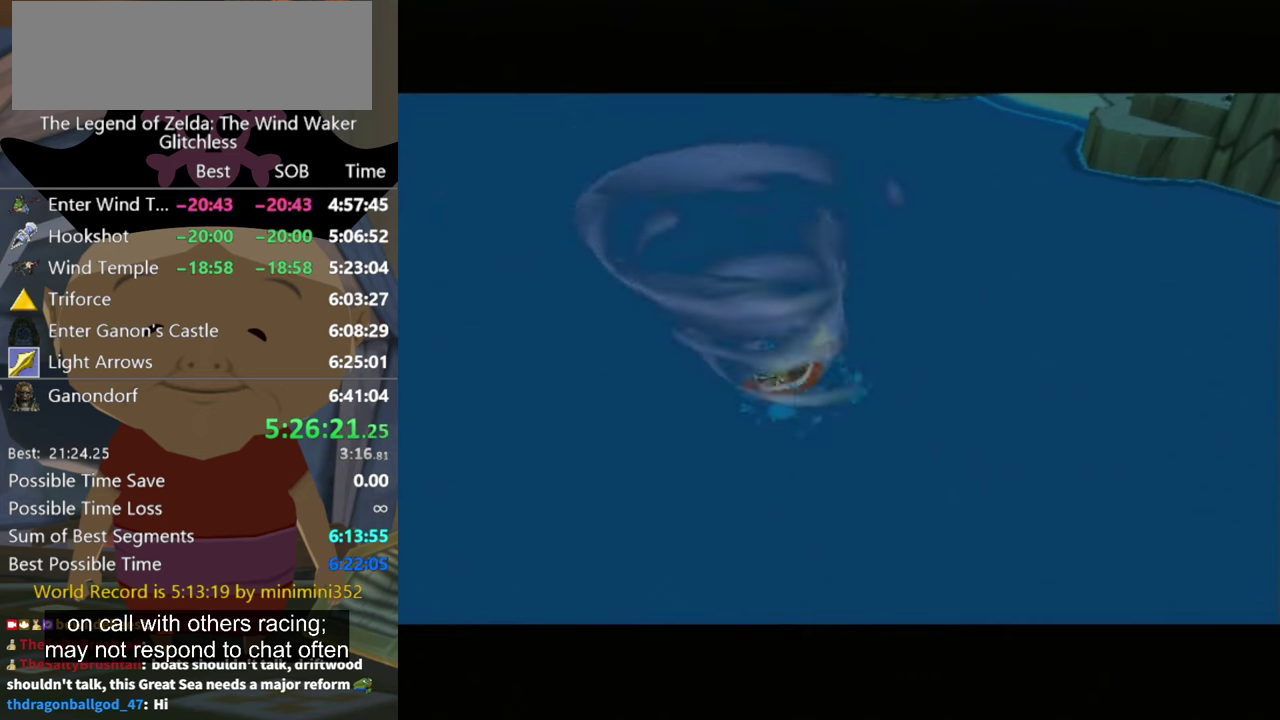
{"buttons": [], "left_stick": "up-right", "right_stick": "center", "events": [[500, "left_stick", "up-right"]]}
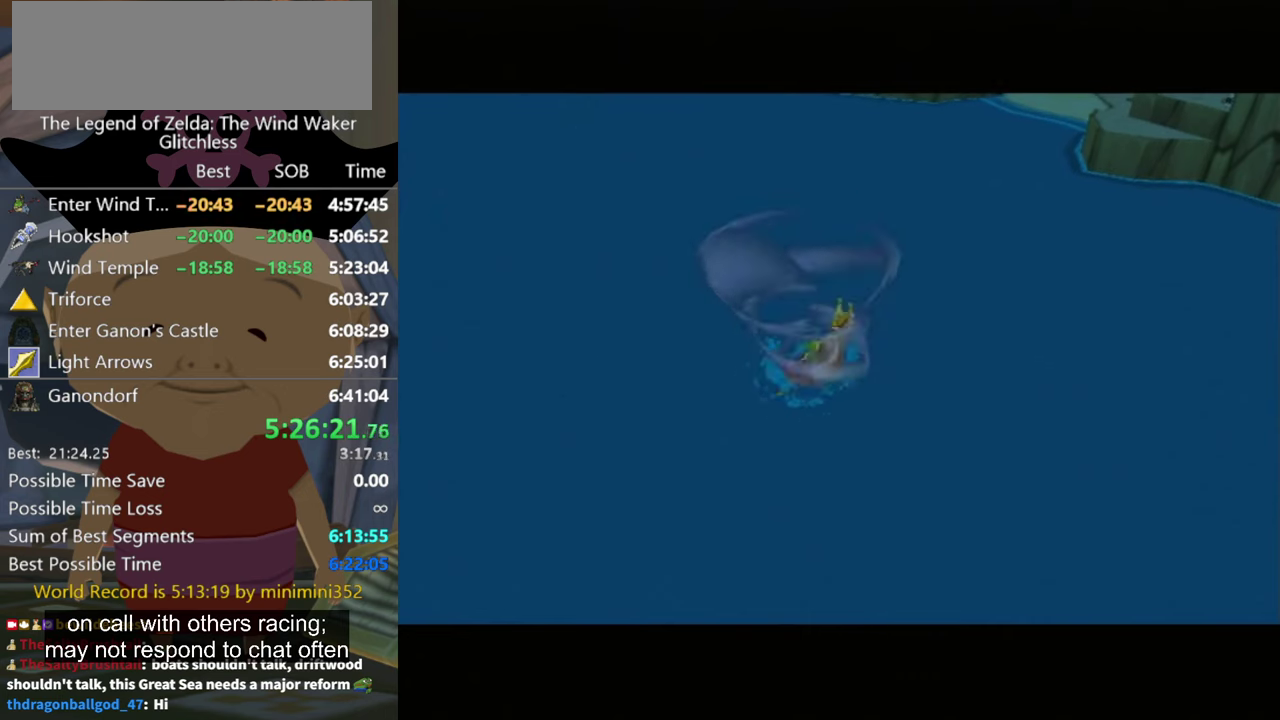
{"buttons": [], "left_stick": "right", "right_stick": "center", "events": [[200, "left_stick", "down-left"], [267, "left_stick", "center"], [333, "left_stick", "up-right"], [400, "left_stick", "right"]]}
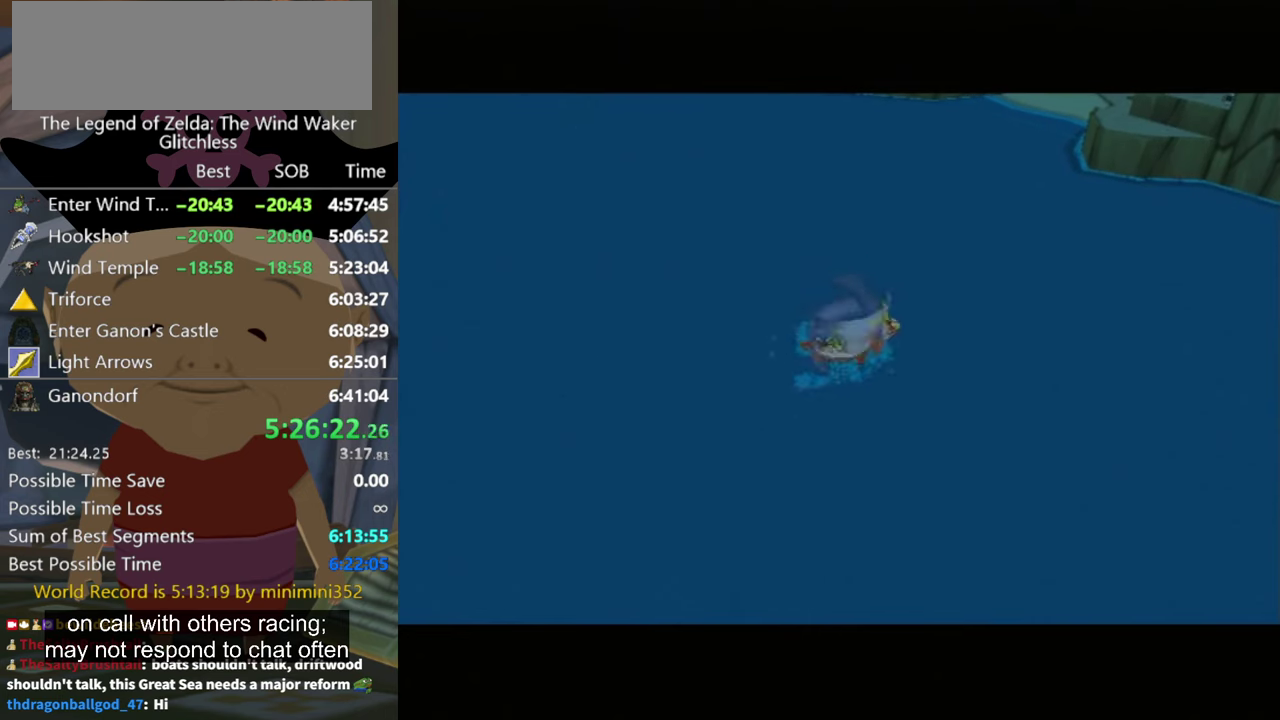
{"buttons": ["X"], "left_stick": "up-right", "right_stick": "center", "events": [[133, "left_stick", "center"], [200, "left_stick", "up-right"], [300, "X", "down"], [400, "X", "up"], [500, "X", "down"]]}
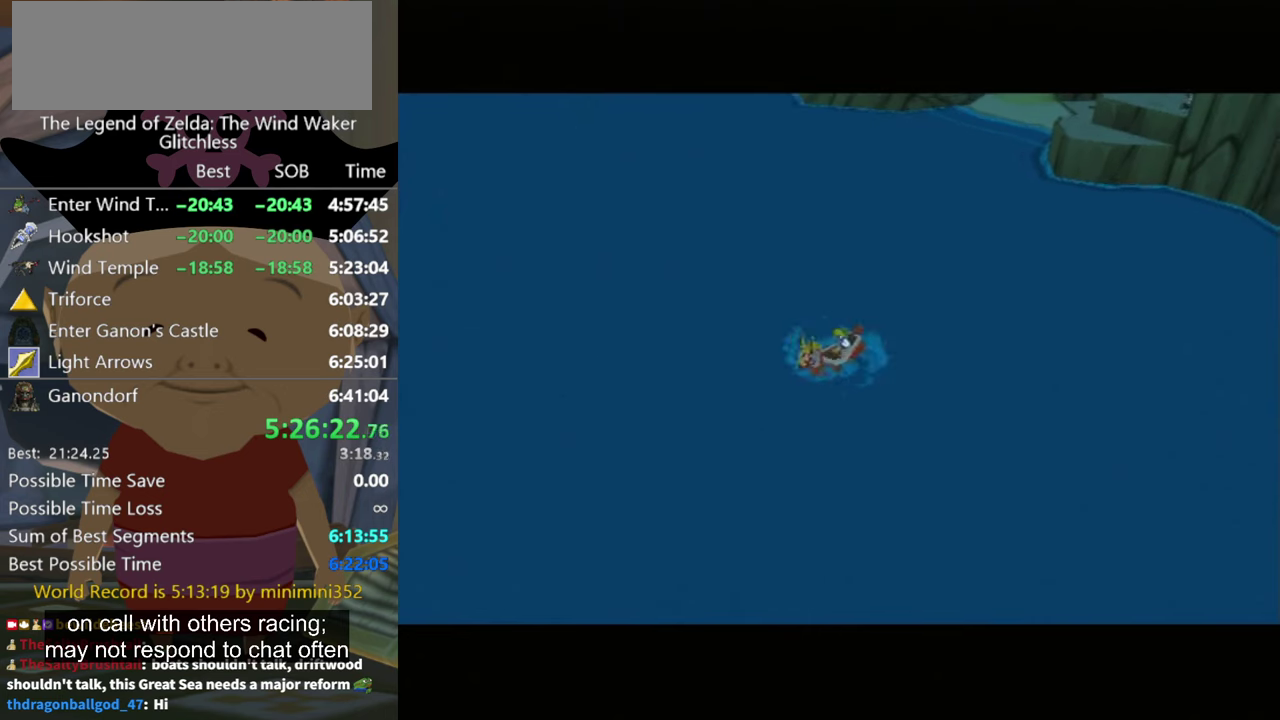
{"buttons": ["X"], "left_stick": "center", "right_stick": "center", "events": [[33, "left_stick", "right"], [67, "X", "up"], [133, "X", "down"], [167, "left_stick", "center"], [233, "X", "up"], [300, "X", "down"], [400, "X", "up"], [467, "X", "down"]]}
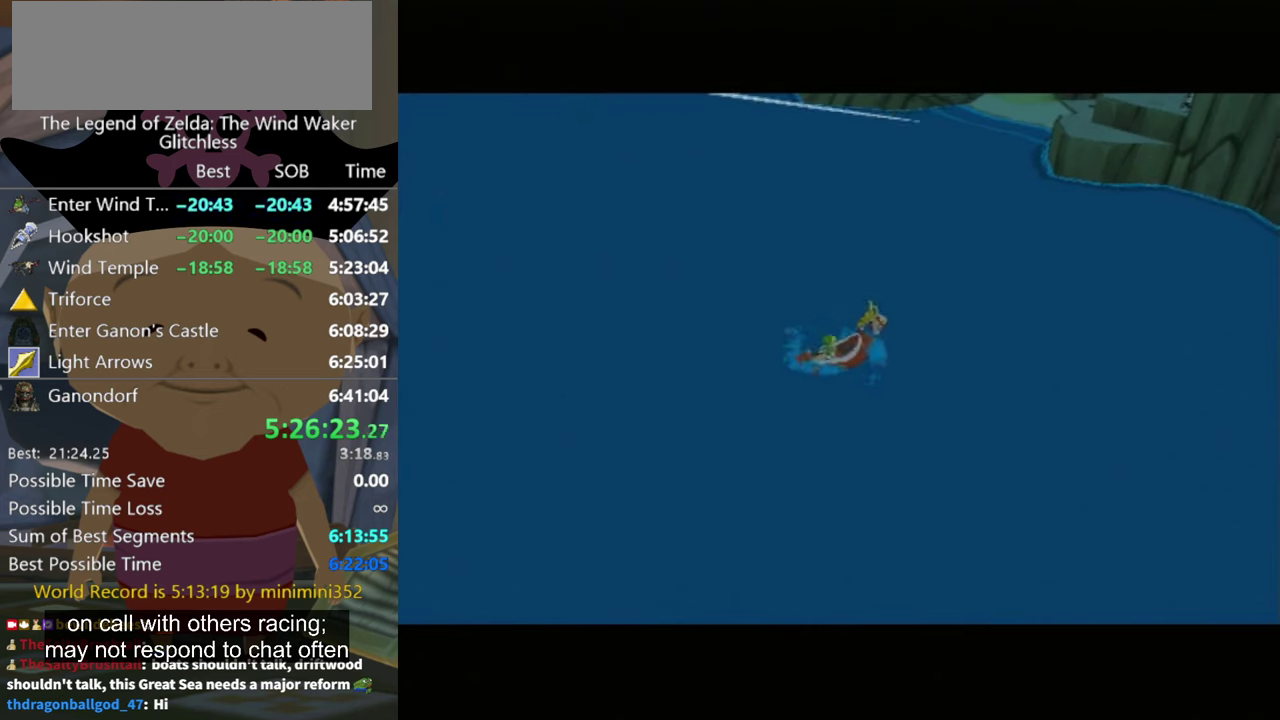
{"buttons": ["X"], "left_stick": "center", "right_stick": "center", "events": [[67, "X", "up"], [467, "X", "down"]]}